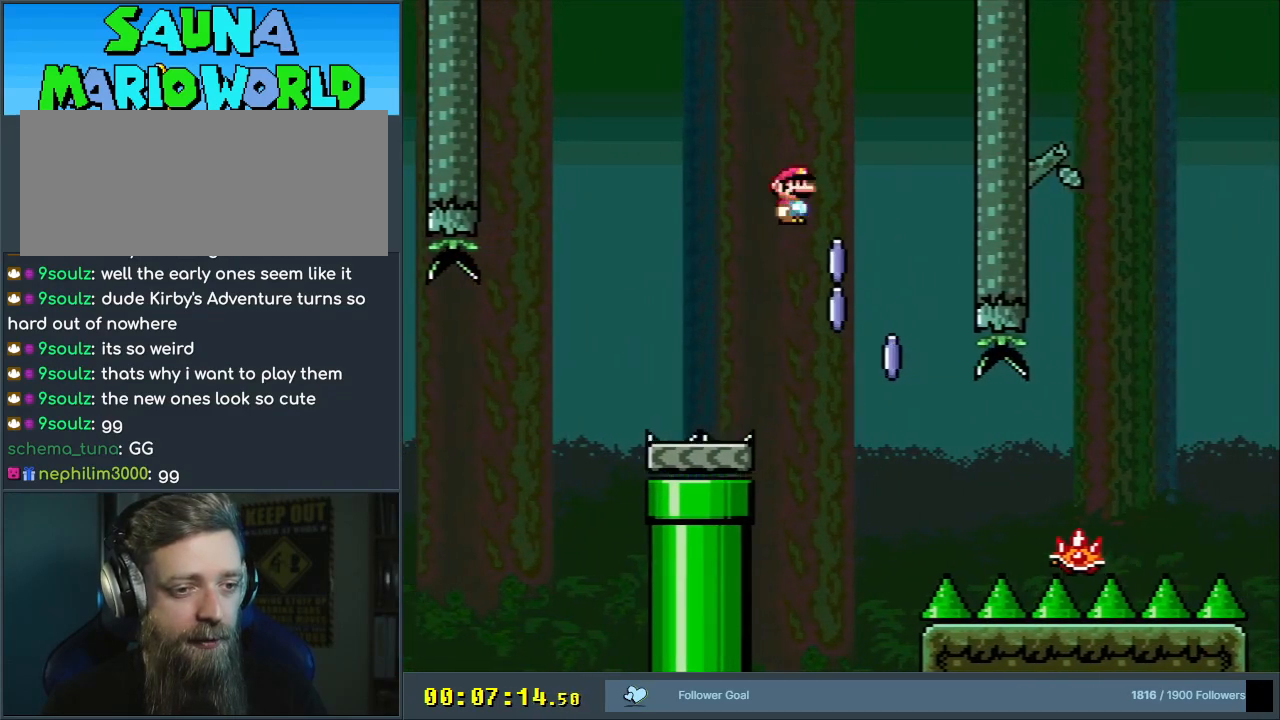
Gameplay with a controller (Nintendo layout); each line is a JSON object with the inputs held at the frame after it. "events" lists button and stick changes between this image and that frame as [ms after this image, input, new state], when the widget could be followed in between. Not read: L3 R3.
{"buttons": ["A", "X", "DPAD_RIGHT"], "events": [[167, "A", "down"]]}
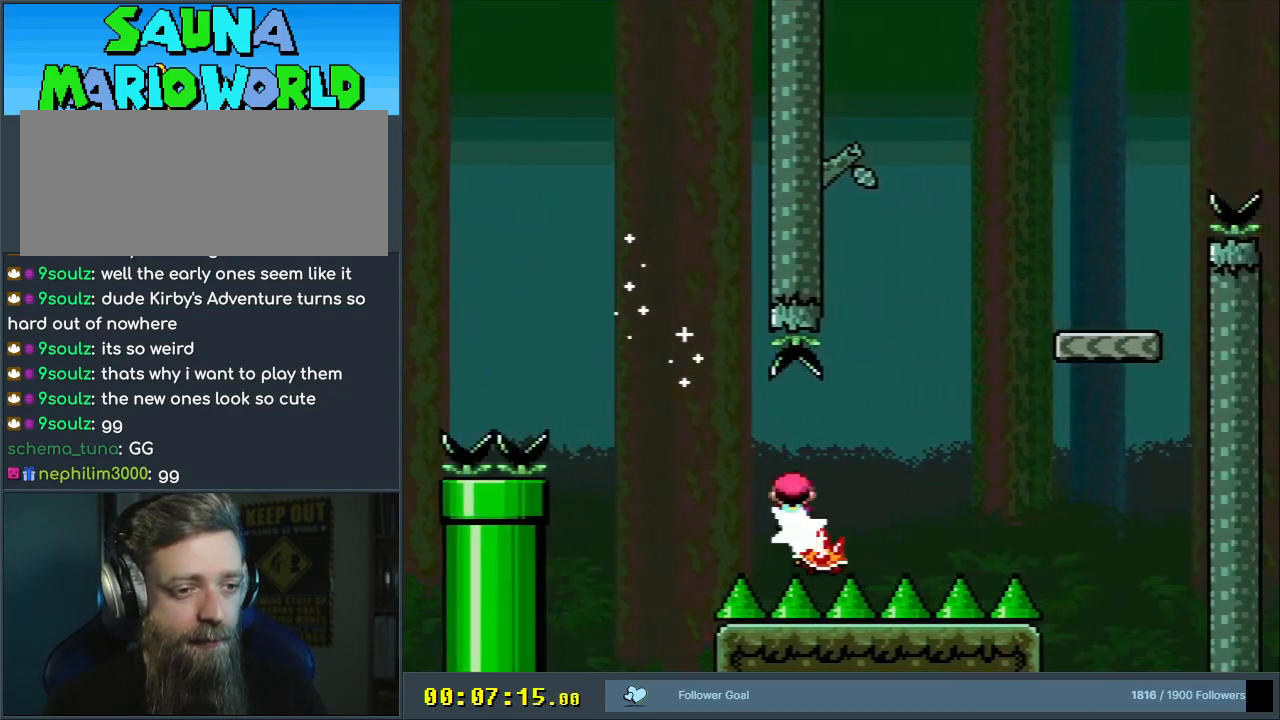
{"buttons": ["Y", "DPAD_RIGHT"], "events": [[283, "A", "up"], [450, "X", "up"], [467, "Y", "down"]]}
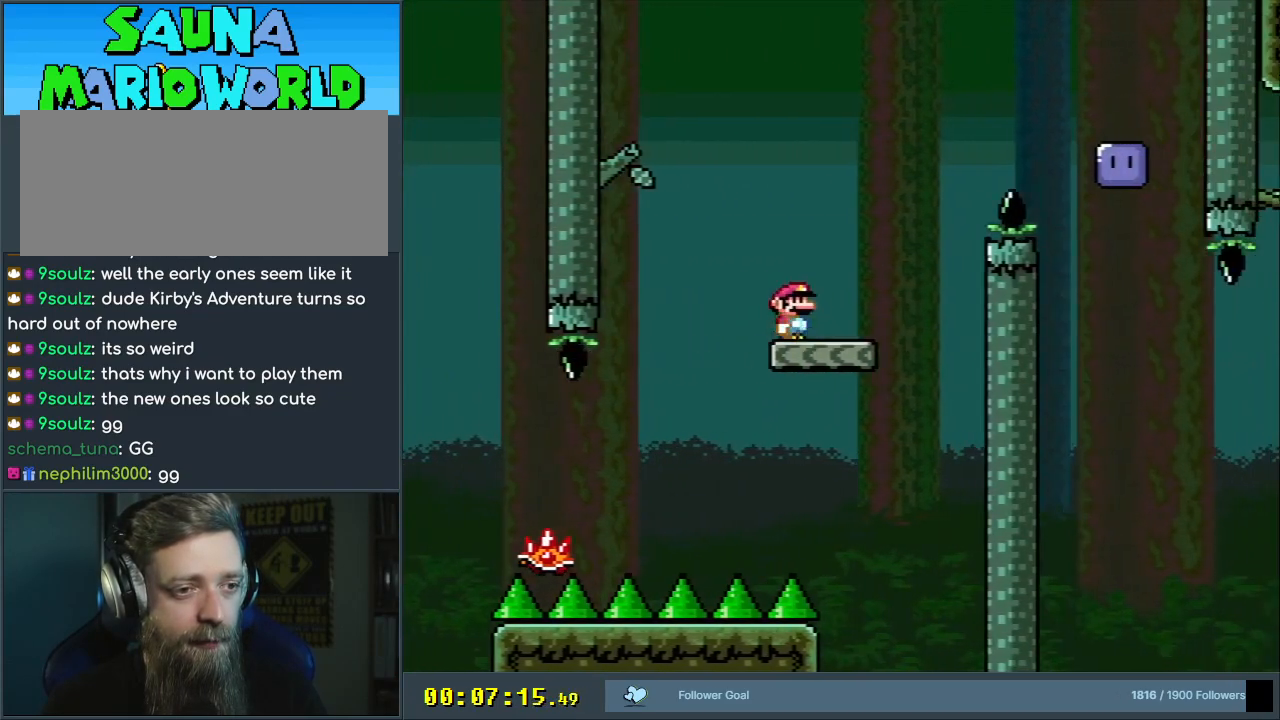
{"buttons": ["Y"], "events": [[117, "B", "down"], [467, "B", "up"], [467, "DPAD_RIGHT", "up"]]}
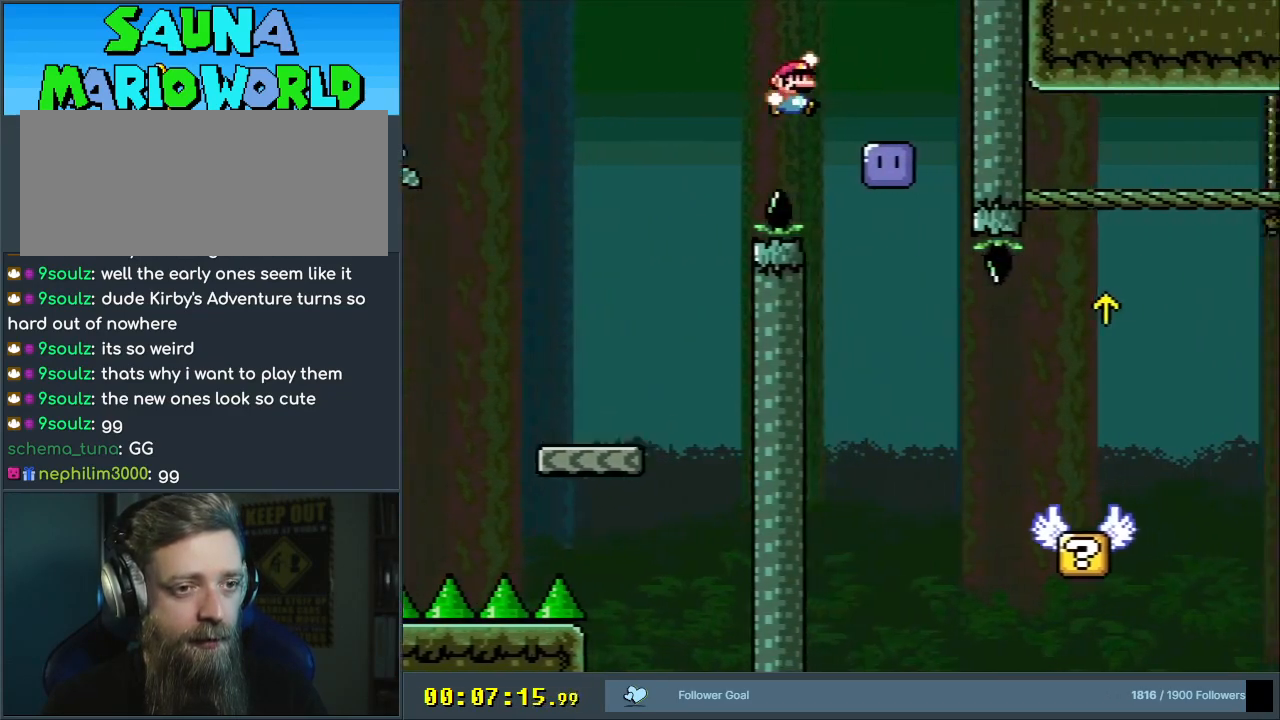
{"buttons": ["Y"], "events": [[133, "DPAD_LEFT", "down"], [267, "DPAD_LEFT", "up"], [267, "Y", "up"], [350, "Y", "down"]]}
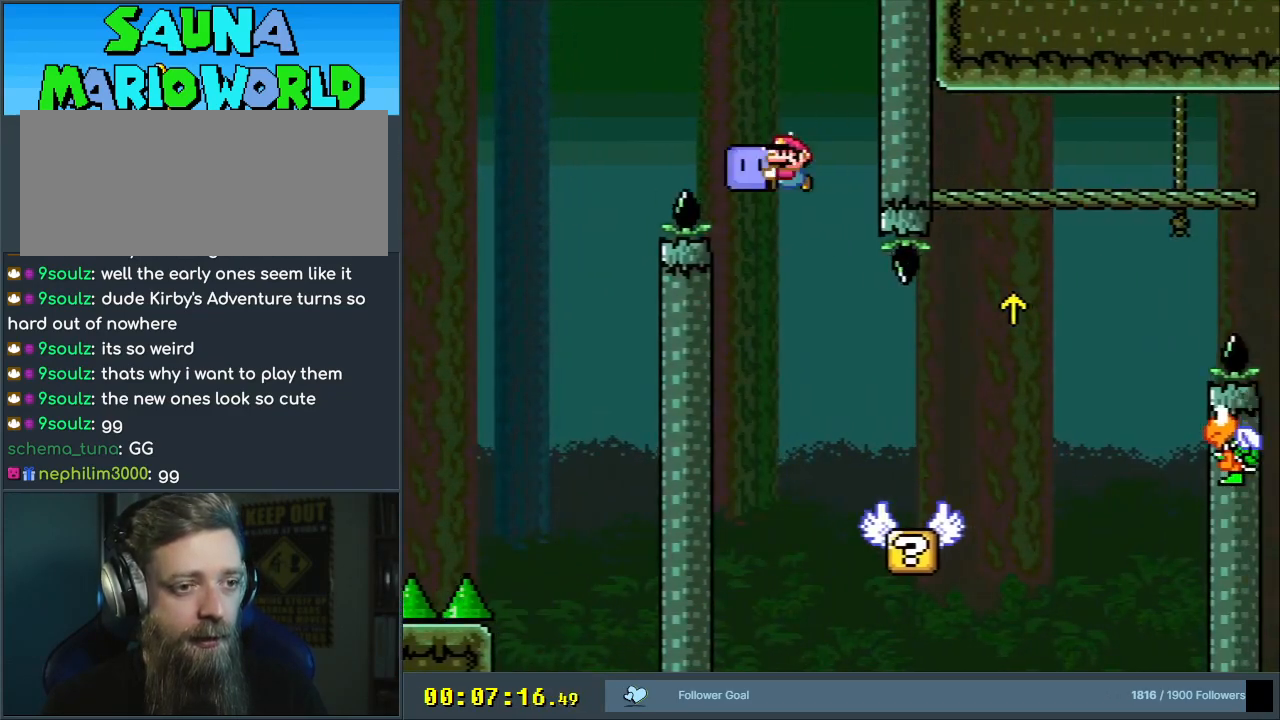
{"buttons": ["Y", "DPAD_RIGHT"], "events": [[167, "DPAD_RIGHT", "down"], [300, "DPAD_RIGHT", "up"], [467, "DPAD_RIGHT", "down"]]}
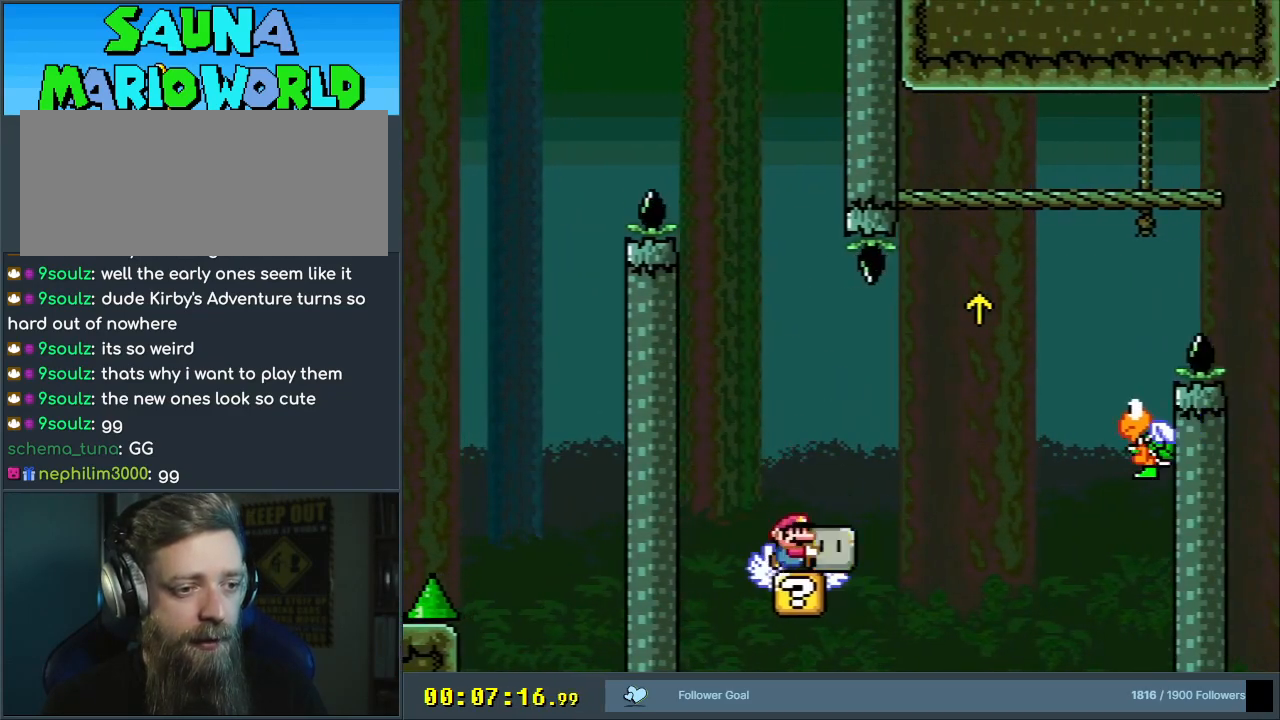
{"buttons": ["DPAD_RIGHT"], "events": [[33, "DPAD_UP", "down"], [50, "B", "down"], [400, "Y", "up"], [483, "B", "up"], [483, "DPAD_UP", "up"]]}
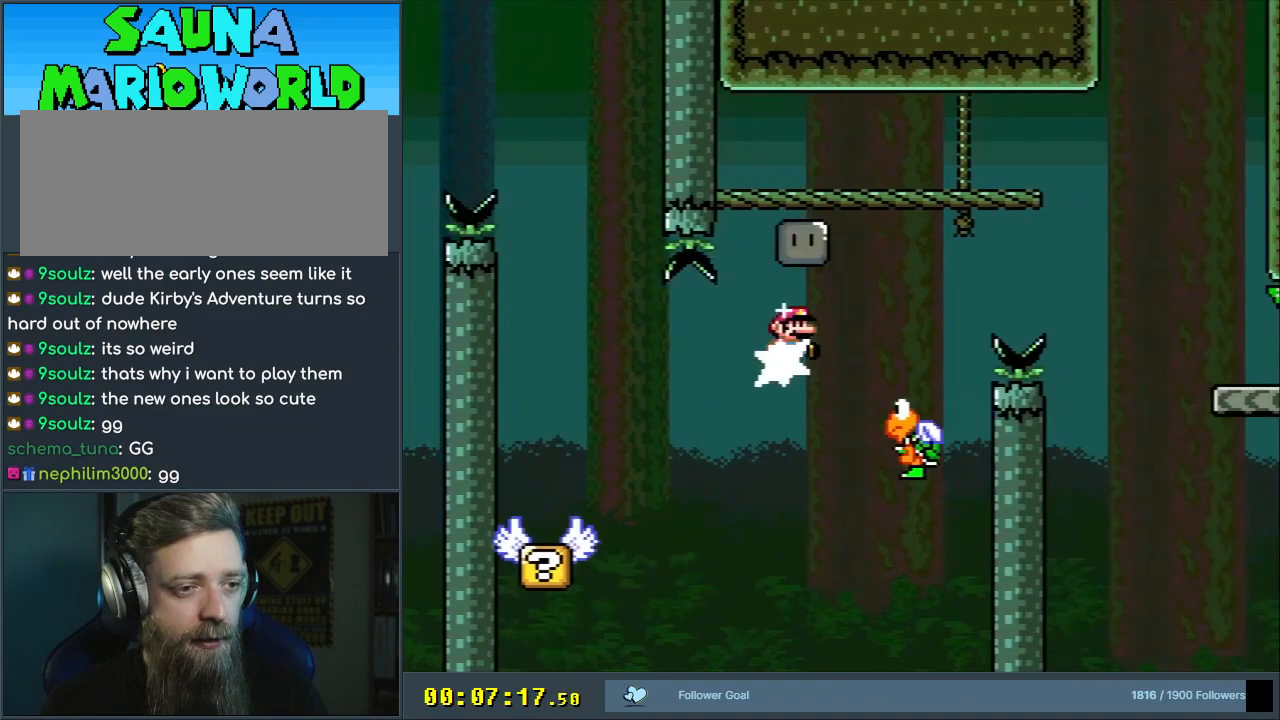
{"buttons": ["B", "Y", "DPAD_RIGHT"], "events": [[17, "DPAD_RIGHT", "up"], [67, "B", "down"], [67, "Y", "down"], [117, "DPAD_LEFT", "down"], [233, "DPAD_LEFT", "up"], [467, "DPAD_RIGHT", "down"]]}
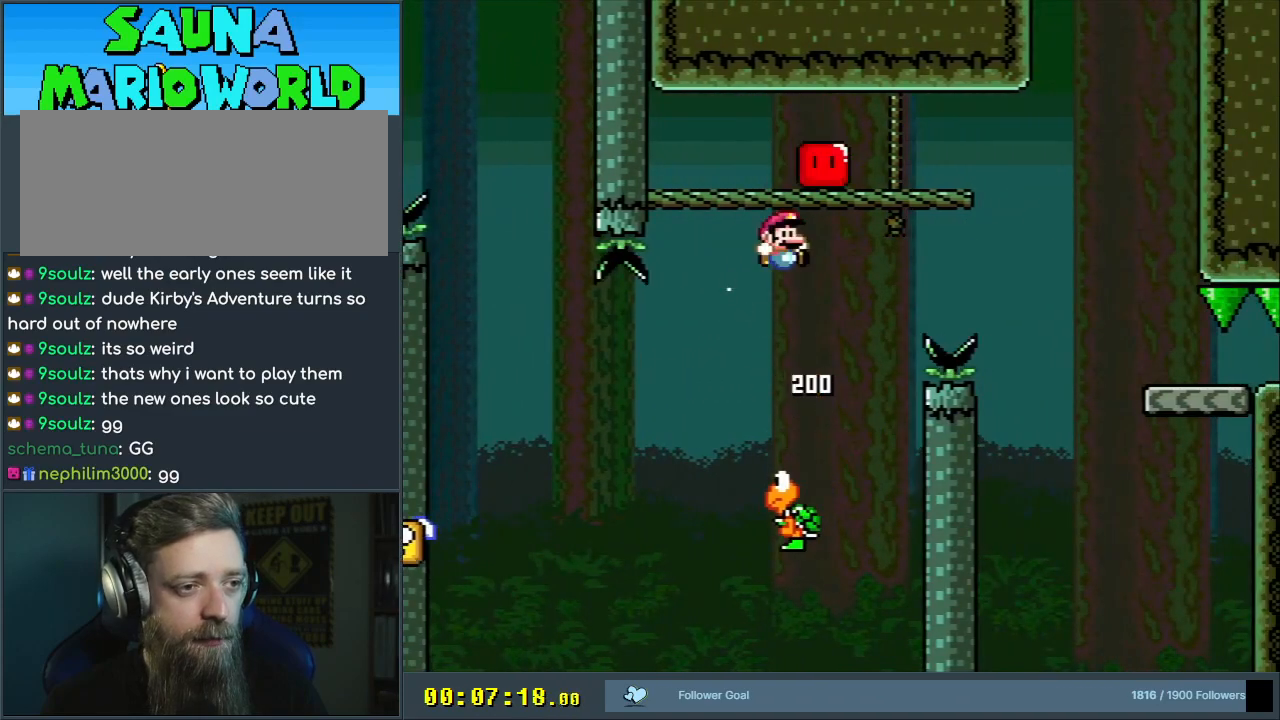
{"buttons": ["B", "Y"], "events": [[83, "DPAD_RIGHT", "up"], [250, "DPAD_RIGHT", "down"], [367, "DPAD_RIGHT", "up"]]}
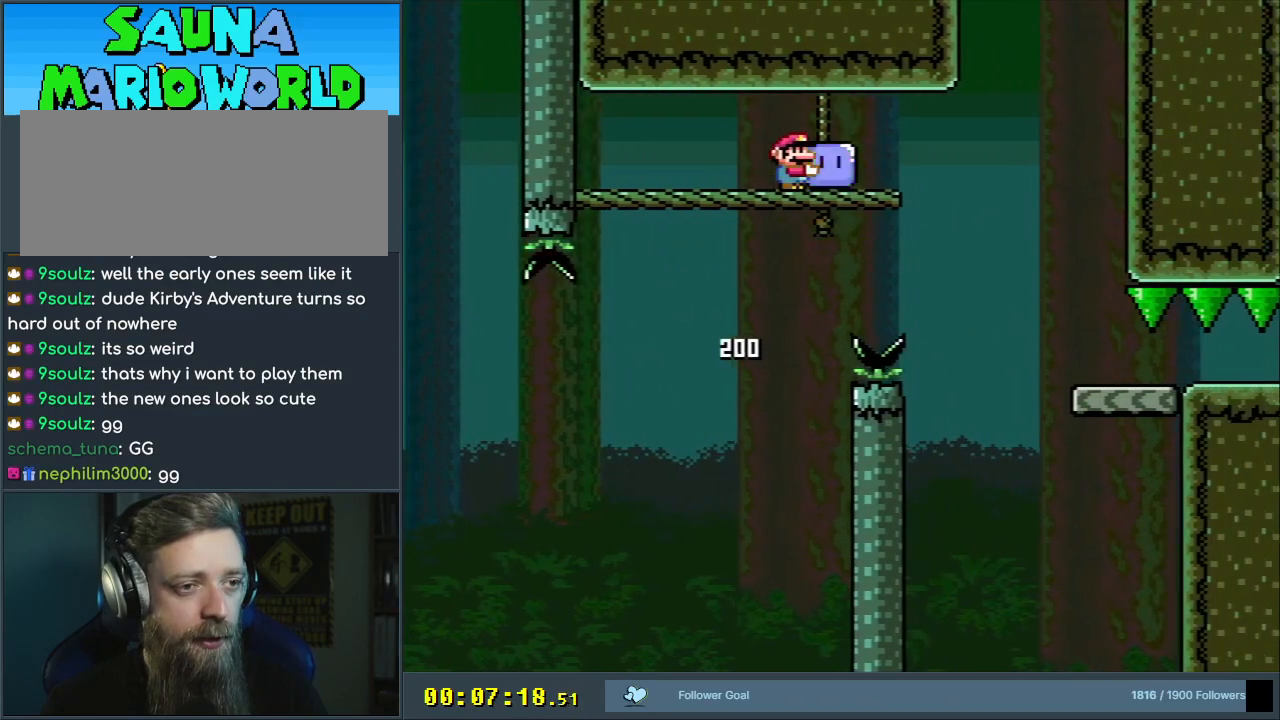
{"buttons": ["B", "Y", "DPAD_RIGHT"], "events": [[100, "B", "up"], [250, "DPAD_RIGHT", "down"], [433, "B", "down"]]}
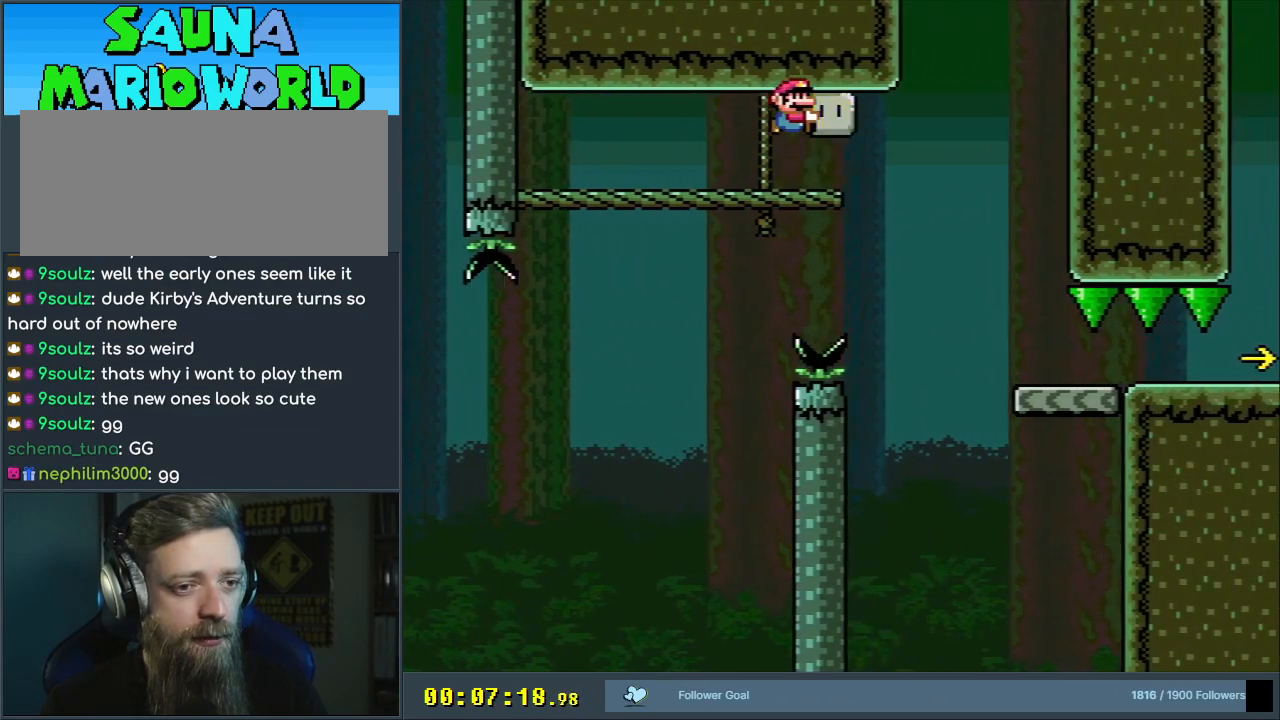
{"buttons": ["B", "Y", "DPAD_RIGHT"], "events": [[333, "DPAD_RIGHT", "up"], [383, "DPAD_LEFT", "down"], [433, "DPAD_UP", "down"], [467, "DPAD_LEFT", "up"], [467, "DPAD_RIGHT", "down"], [467, "DPAD_UP", "up"]]}
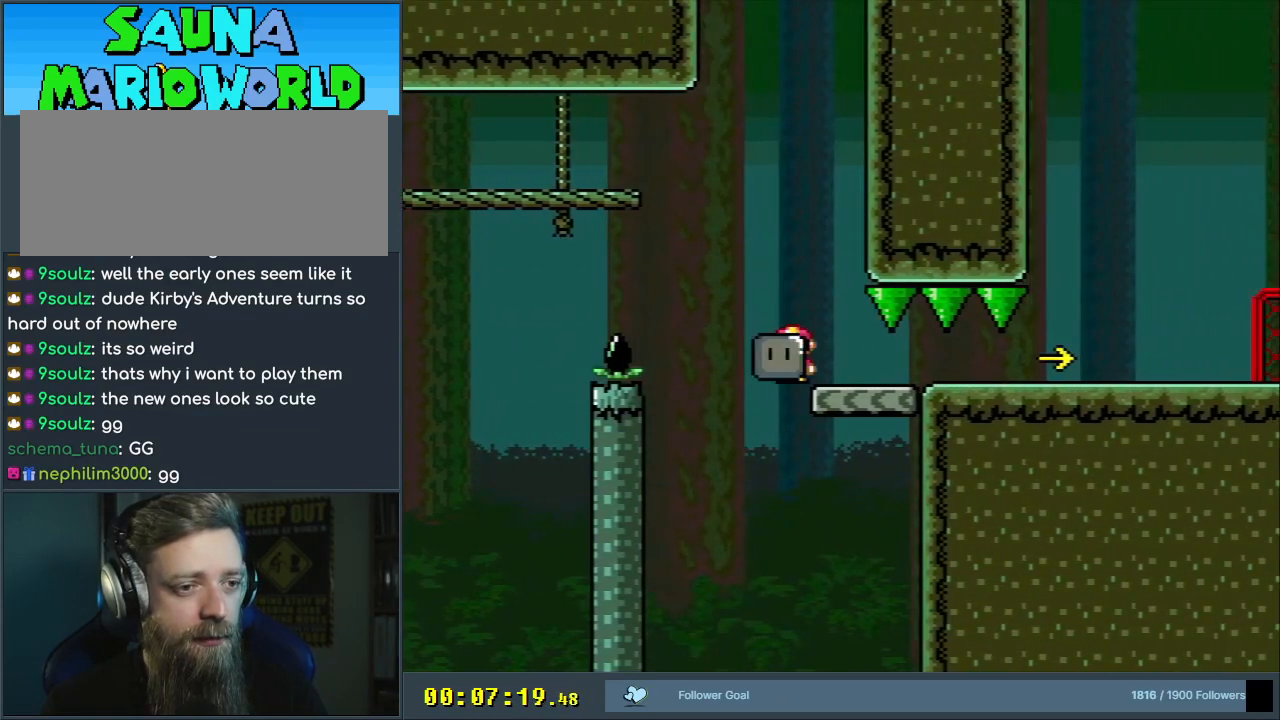
{"buttons": ["B", "DPAD_RIGHT"], "events": [[433, "Y", "up"]]}
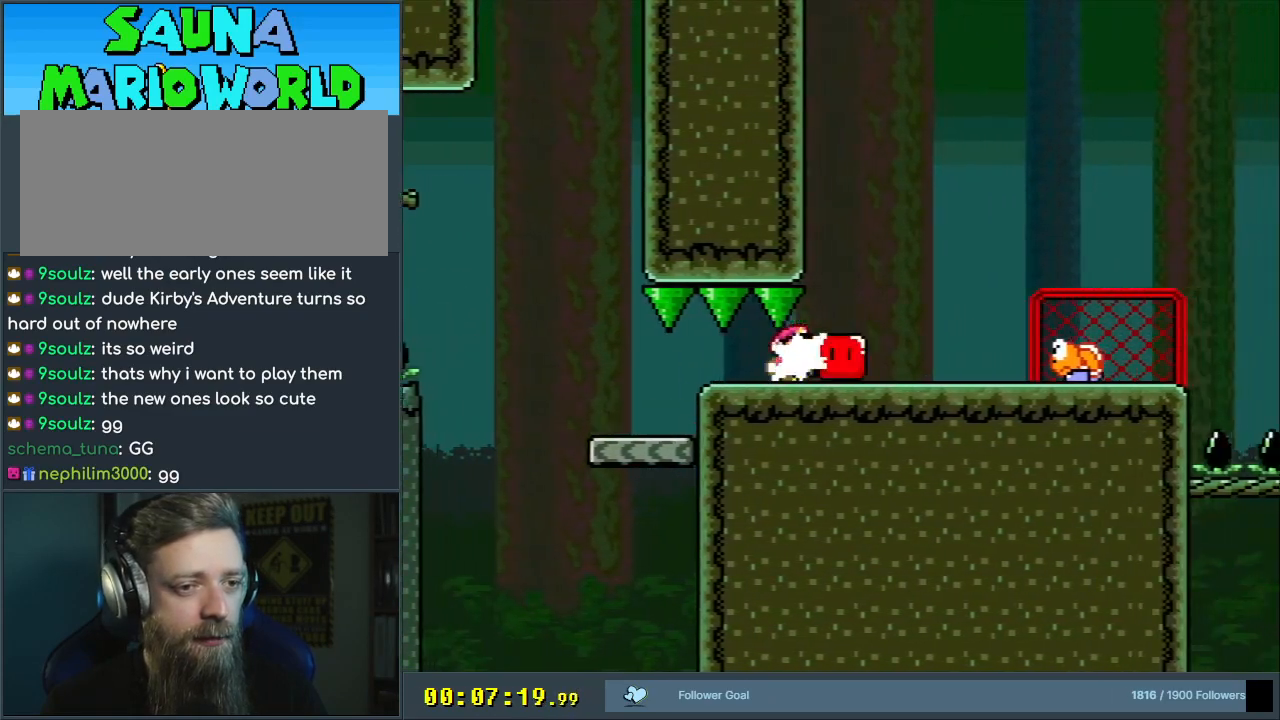
{"buttons": ["Y"], "events": [[33, "Y", "down"], [167, "DPAD_RIGHT", "up"], [250, "DPAD_LEFT", "down"], [367, "DPAD_LEFT", "up"], [467, "DPAD_RIGHT", "down"], [483, "B", "up"], [483, "DPAD_RIGHT", "up"]]}
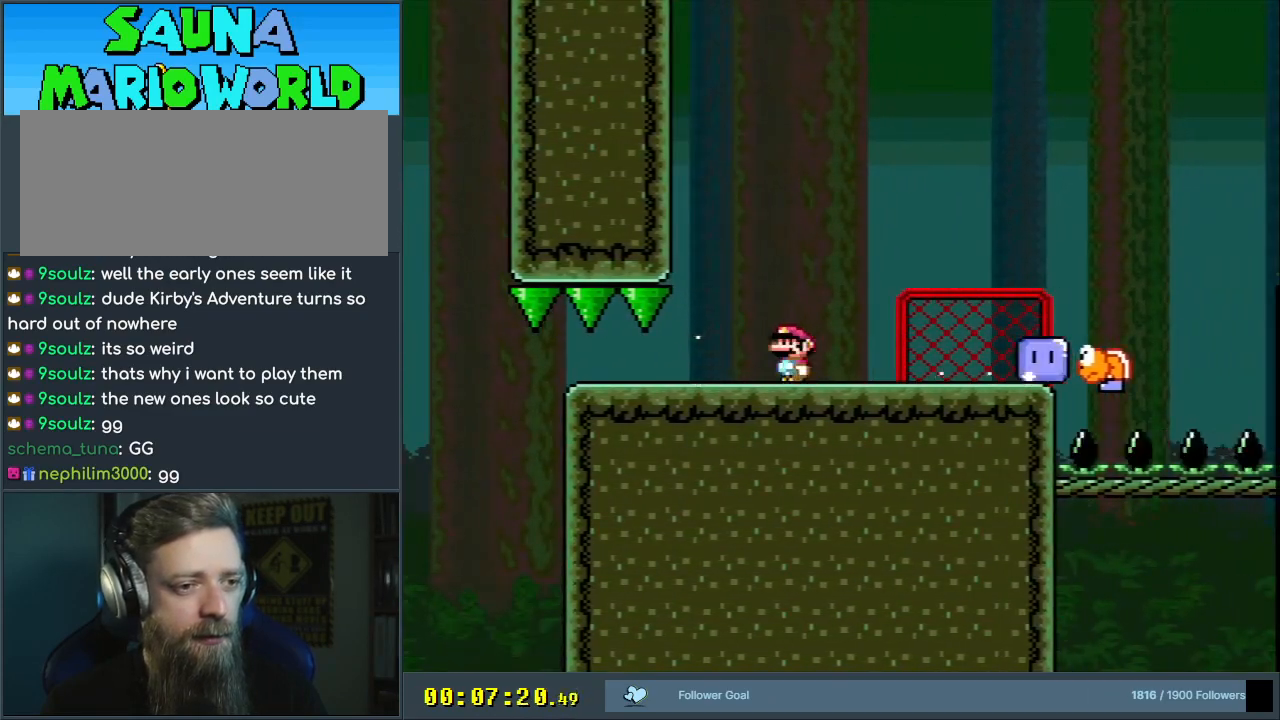
{"buttons": ["Y"], "events": [[150, "DPAD_RIGHT", "down"], [300, "DPAD_RIGHT", "up"]]}
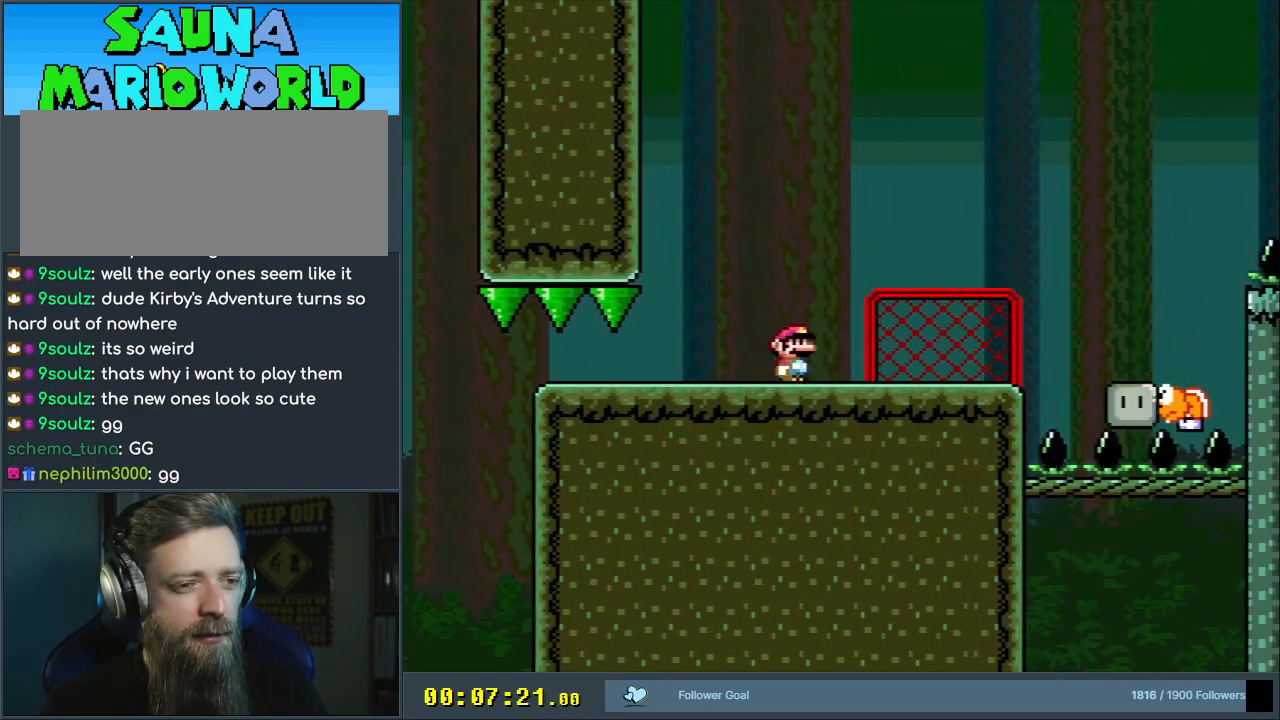
{"buttons": ["X"], "events": [[83, "DPAD_RIGHT", "down"], [267, "Y", "up"], [317, "X", "down"], [383, "DPAD_RIGHT", "up"]]}
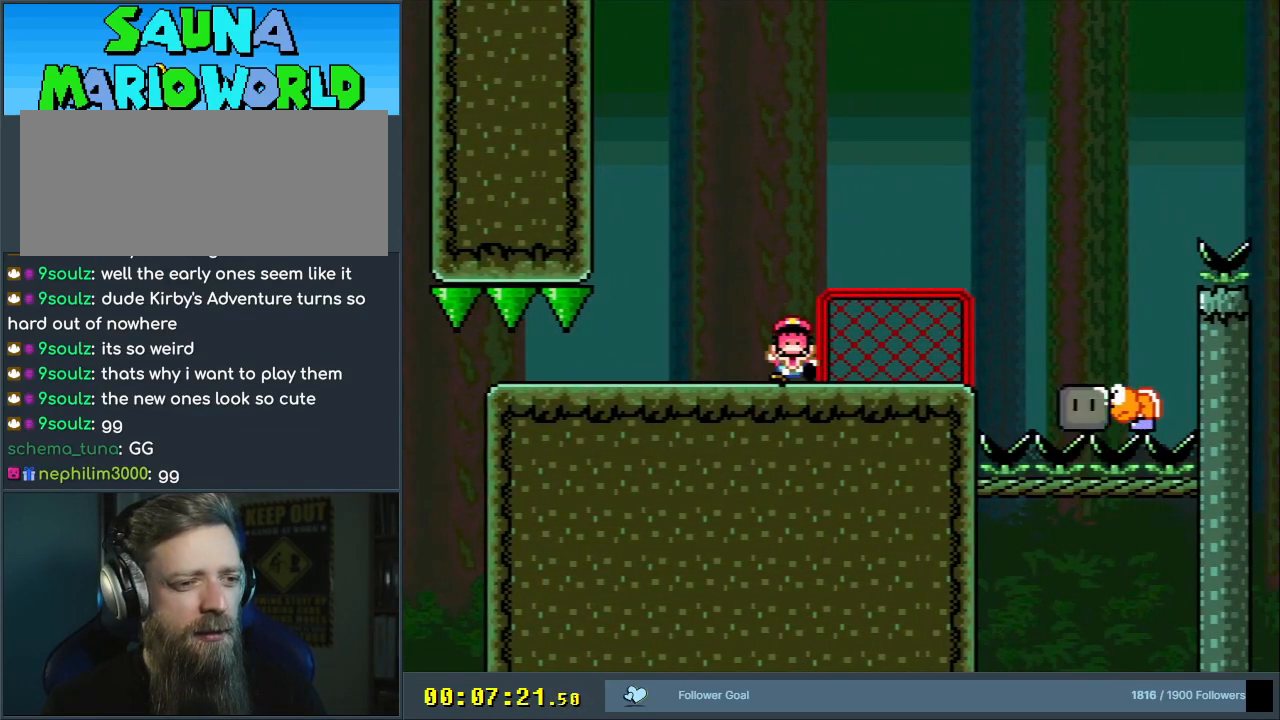
{"buttons": [], "events": [[367, "X", "up"]]}
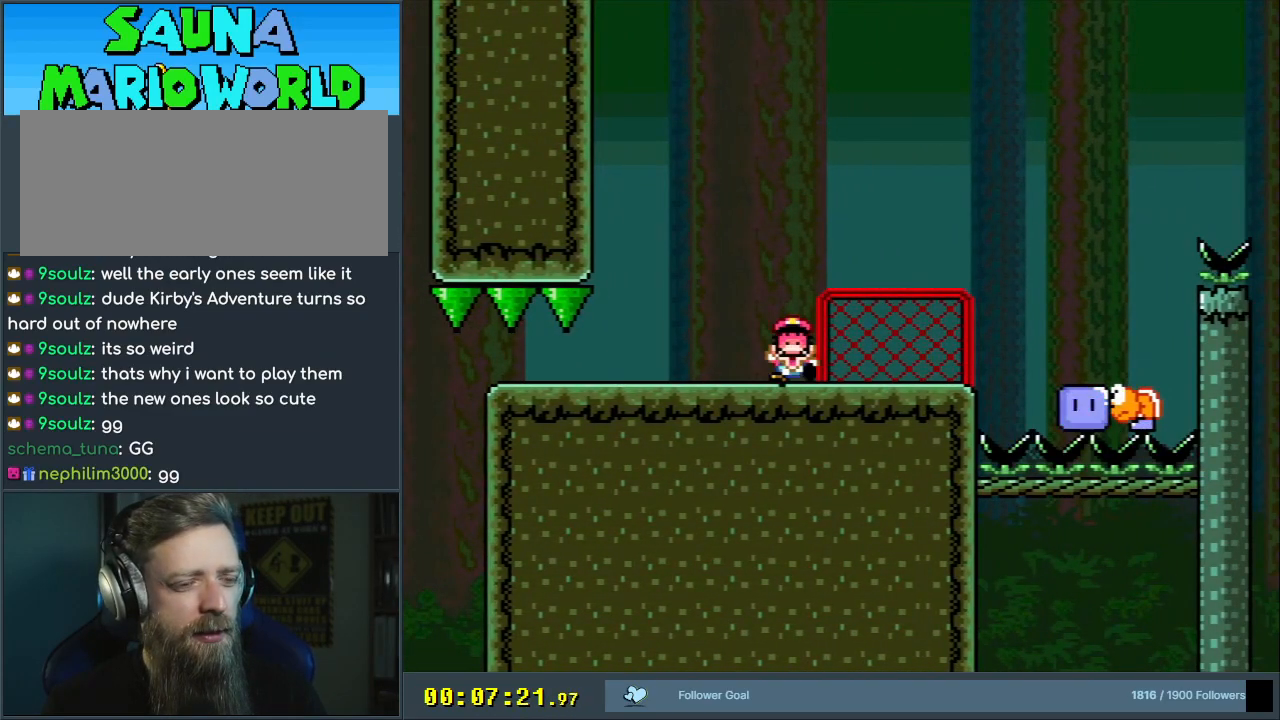
{"buttons": [], "events": [[117, "A", "down"], [217, "A", "up"], [317, "A", "down"], [450, "A", "up"]]}
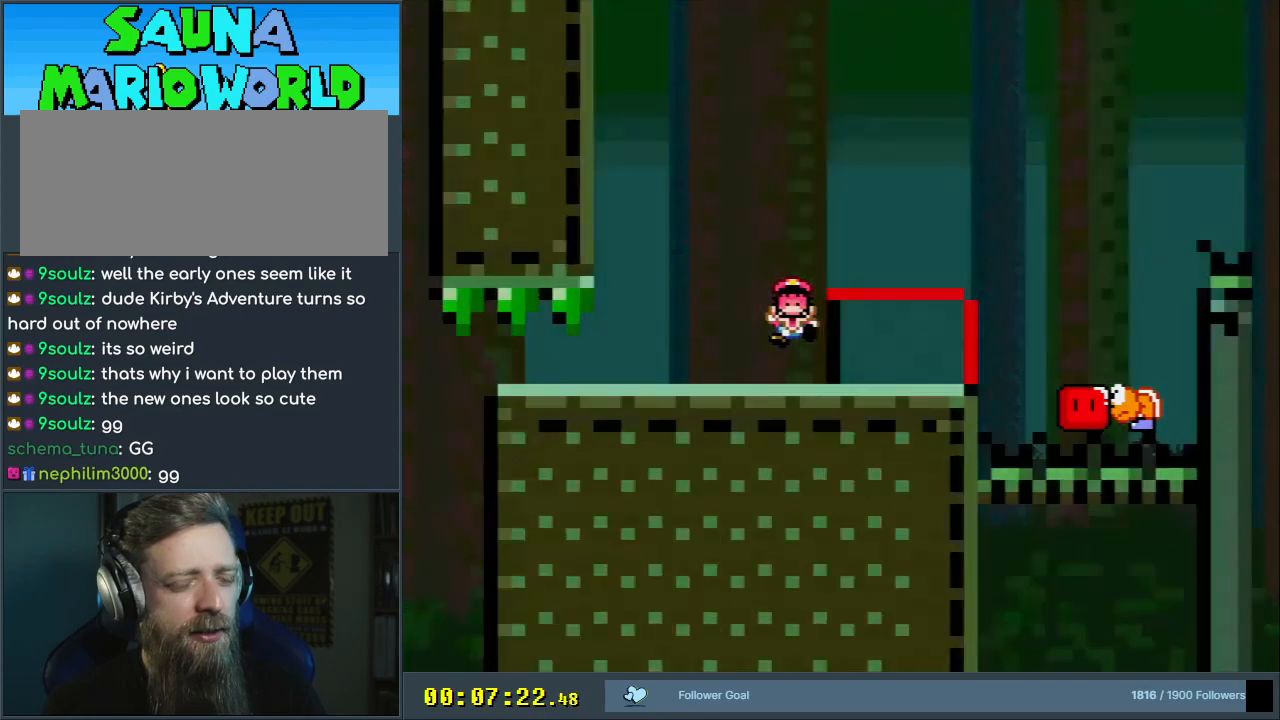
{"buttons": [], "events": []}
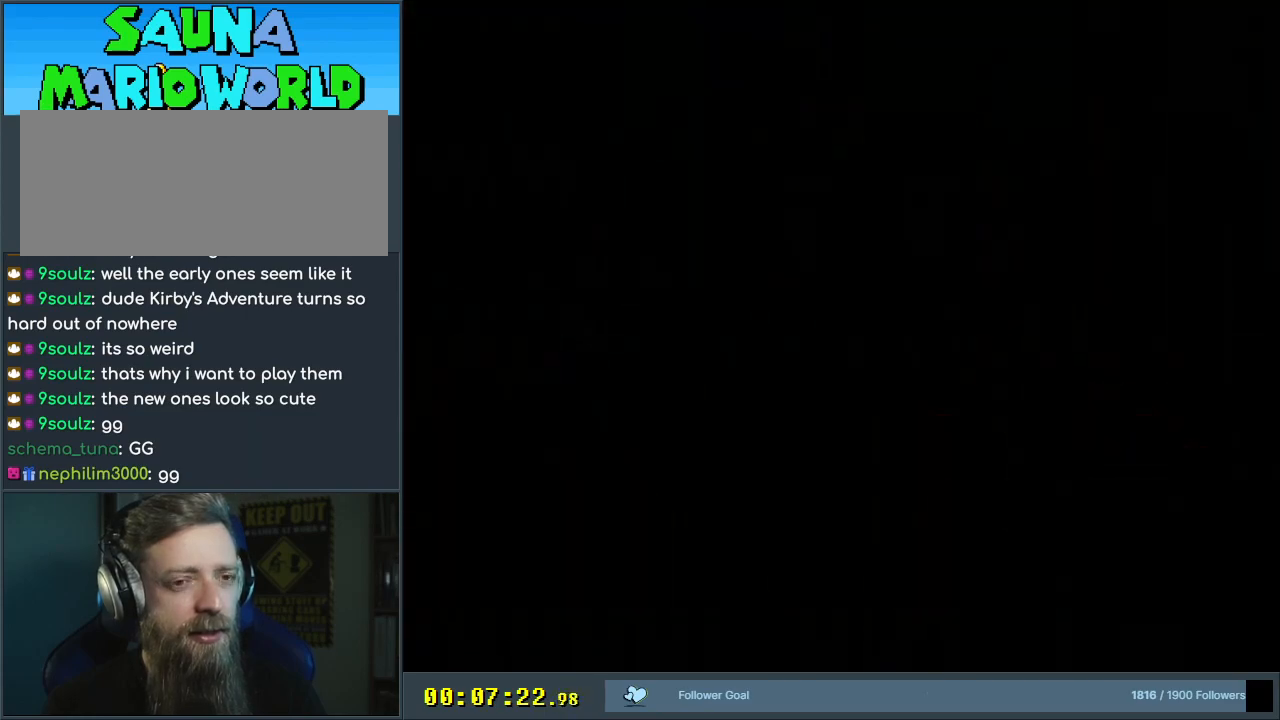
{"buttons": [], "events": []}
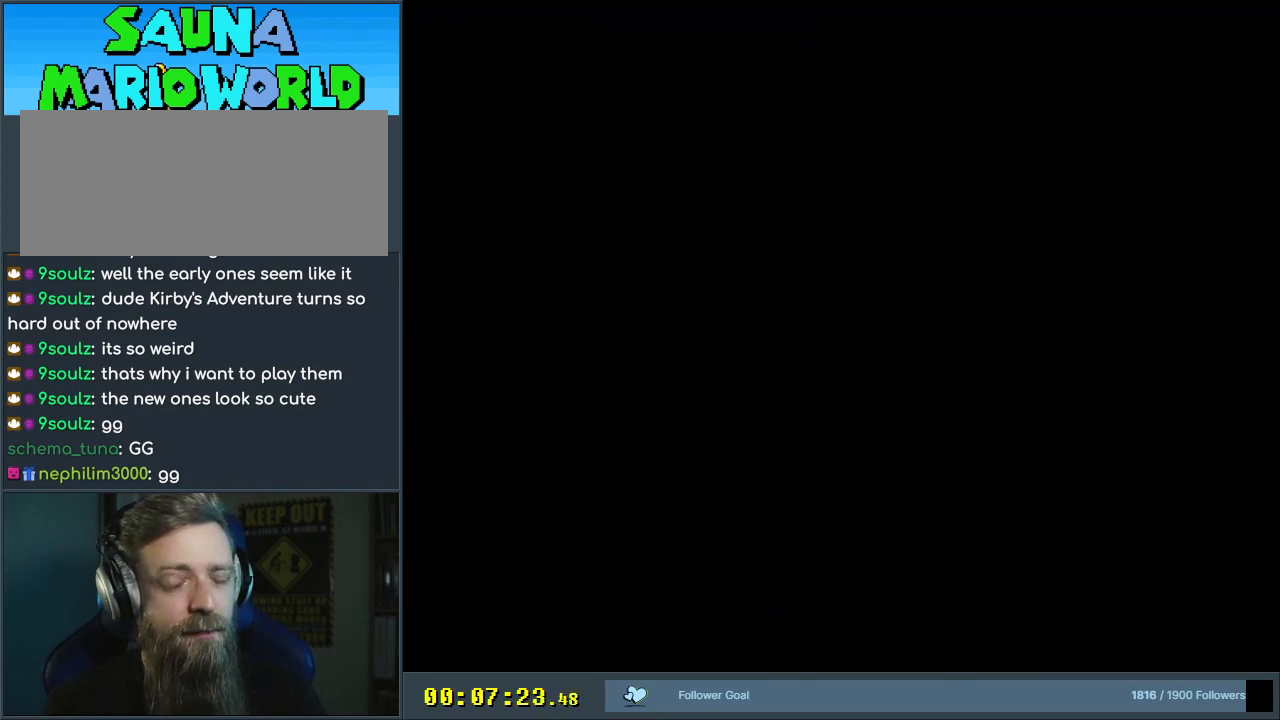
{"buttons": [], "events": []}
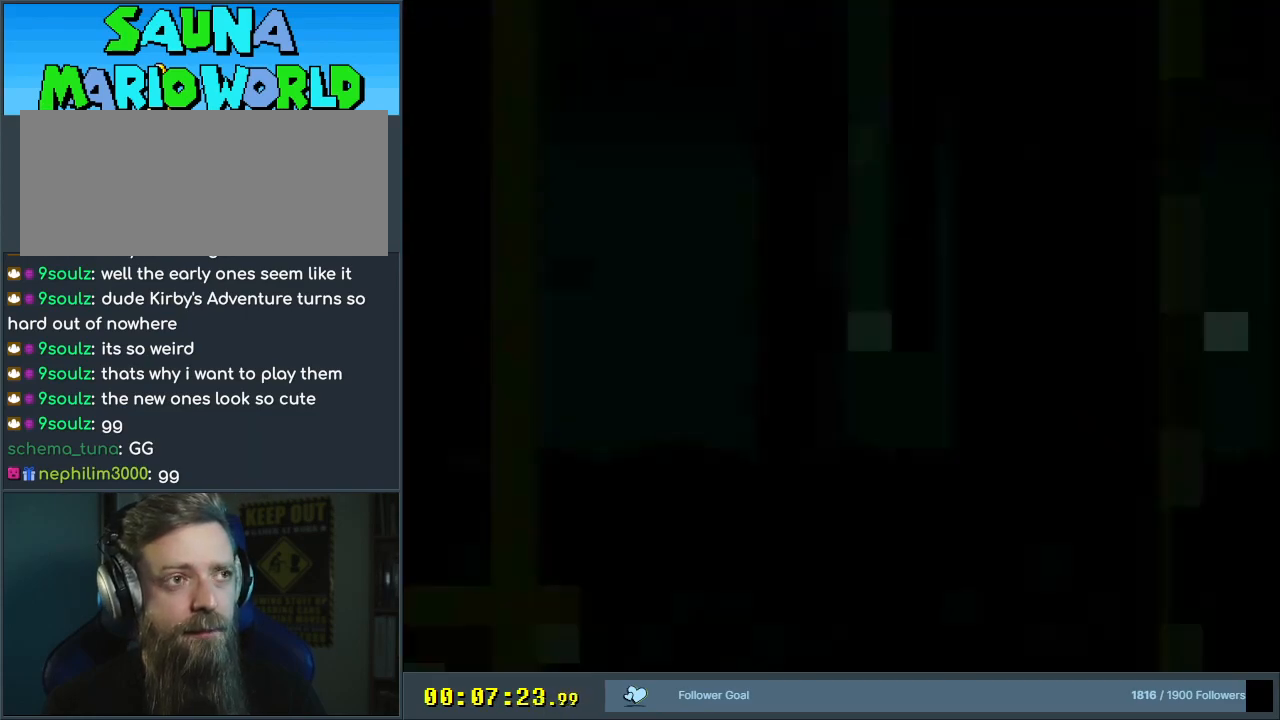
{"buttons": ["DPAD_UP", "DPAD_RIGHT"], "events": [[33, "DPAD_RIGHT", "down"], [33, "Y", "down"], [50, "DPAD_UP", "down"], [100, "B", "down"], [450, "Y", "up"], [467, "B", "up"]]}
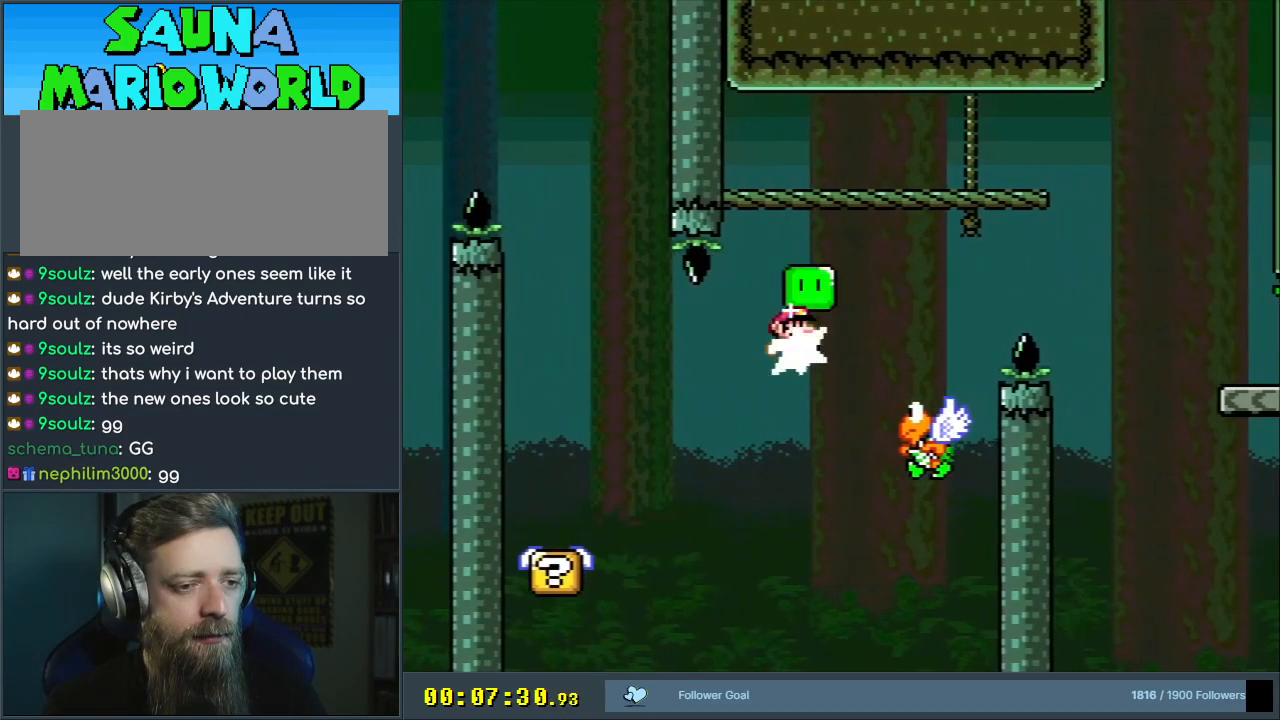
{"buttons": ["B", "Y", "DPAD_RIGHT"], "events": [[17, "DPAD_RIGHT", "up"], [33, "DPAD_UP", "up"], [117, "B", "down"], [117, "Y", "down"], [150, "DPAD_LEFT", "down"], [300, "DPAD_LEFT", "up"], [450, "DPAD_RIGHT", "down"]]}
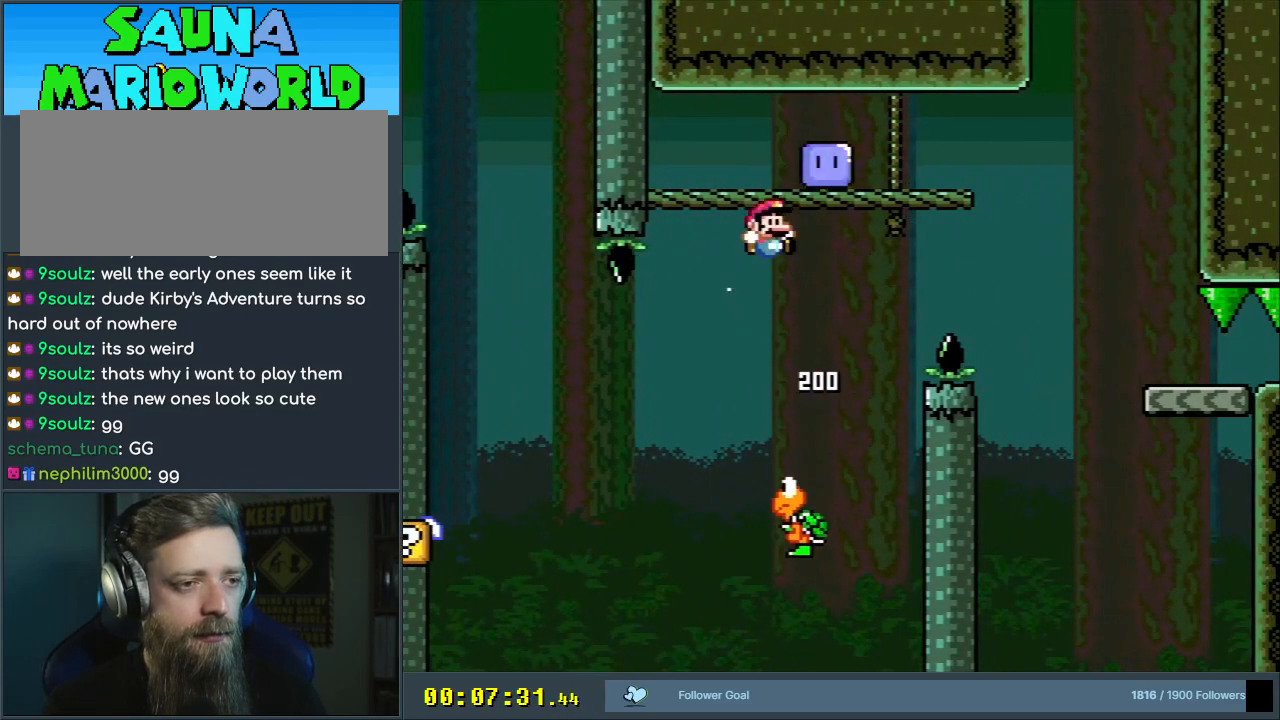
{"buttons": ["B", "Y", "DPAD_RIGHT"], "events": []}
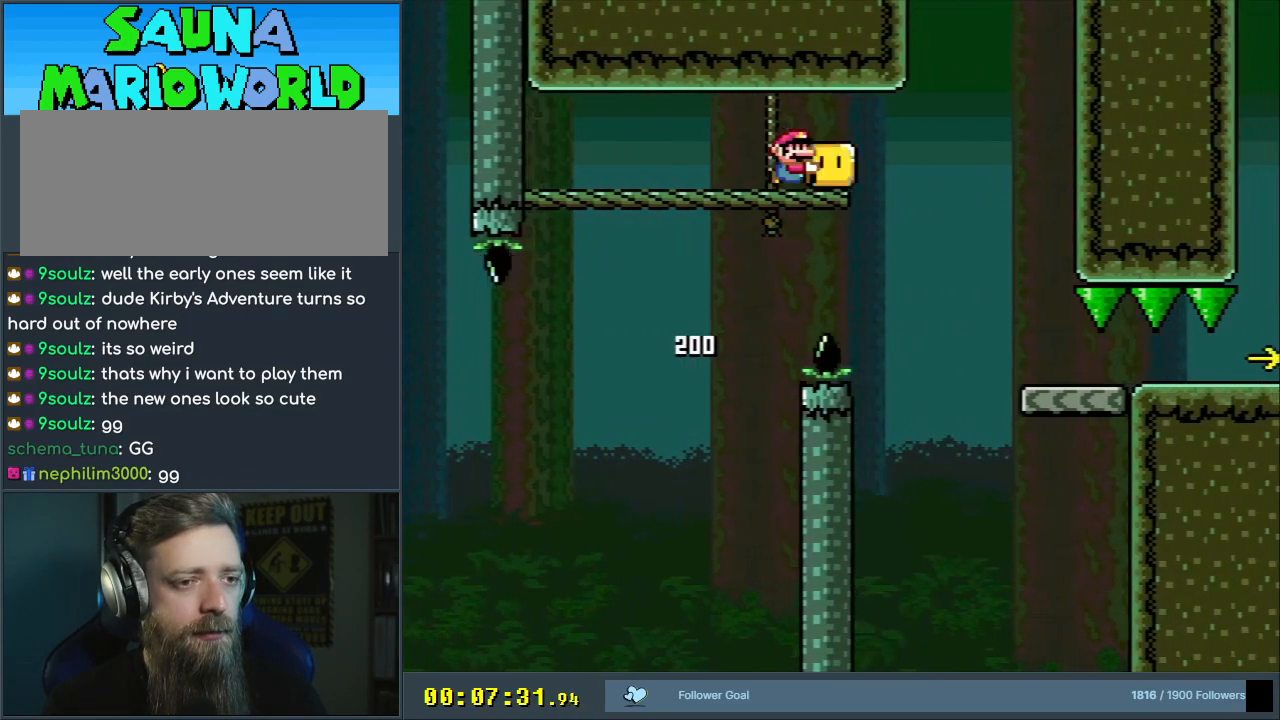
{"buttons": ["B", "Y"], "events": [[300, "DPAD_RIGHT", "up"]]}
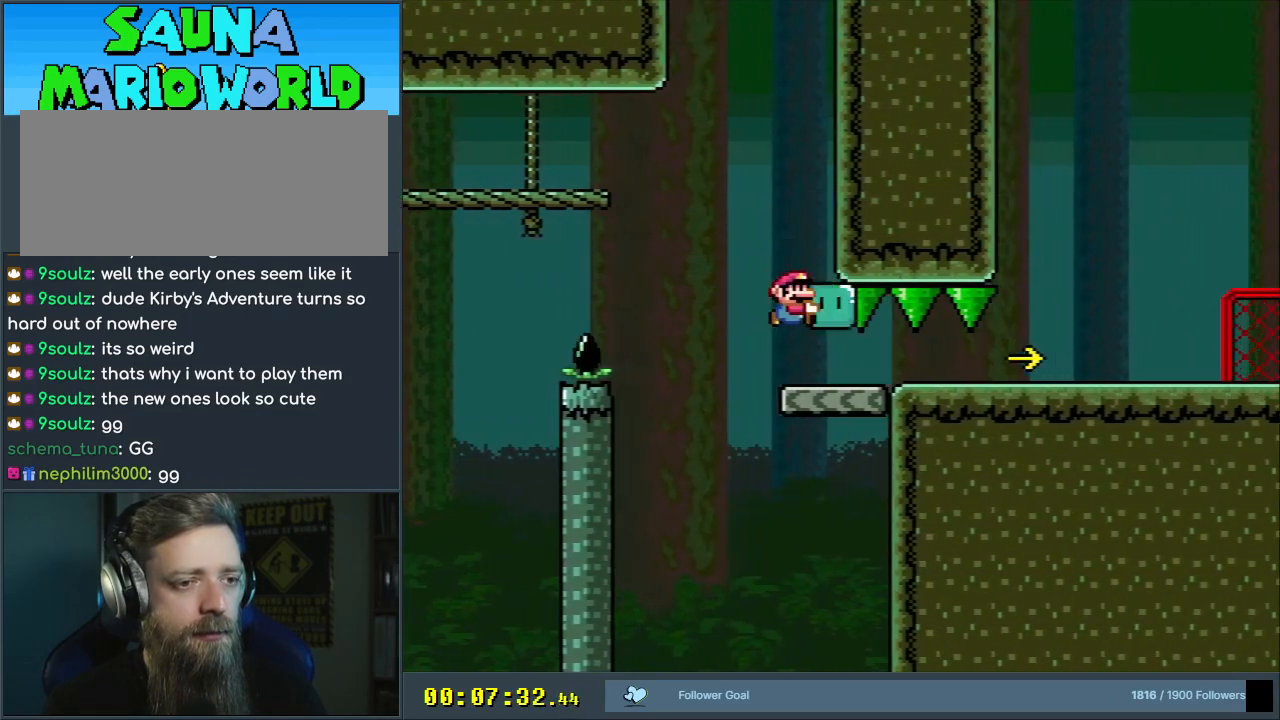
{"buttons": ["B", "Y", "DPAD_RIGHT"], "events": [[100, "DPAD_RIGHT", "down"], [350, "Y", "up"], [467, "Y", "down"]]}
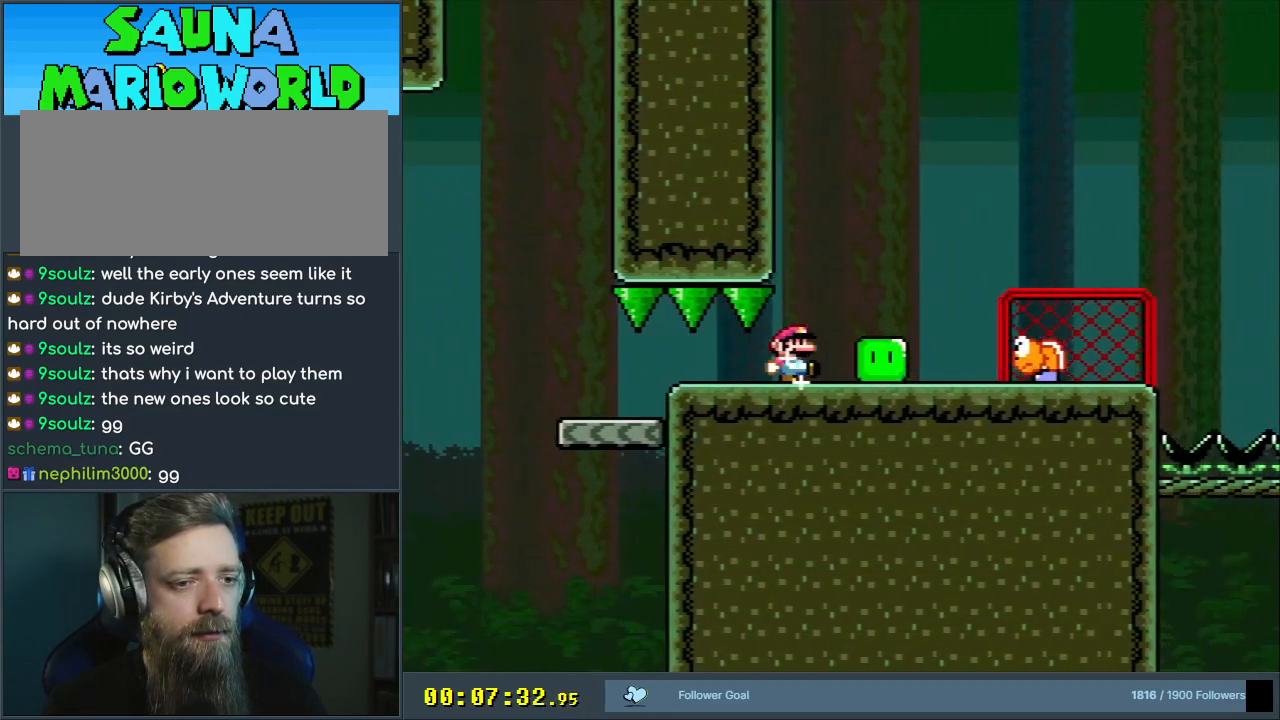
{"buttons": ["B", "Y", "DPAD_RIGHT"], "events": [[33, "B", "up"], [250, "B", "down"]]}
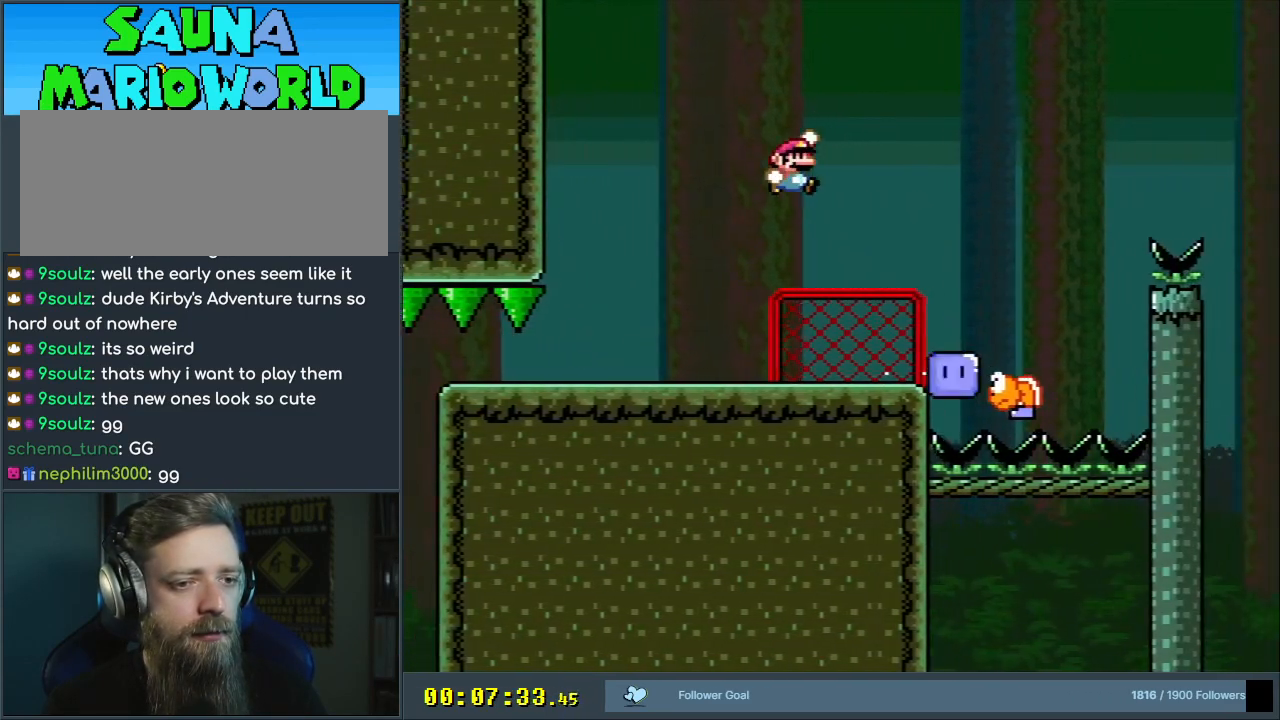
{"buttons": ["B", "Y"], "events": [[133, "B", "up"], [233, "B", "down"], [367, "B", "up"], [450, "DPAD_RIGHT", "up"], [500, "B", "down"]]}
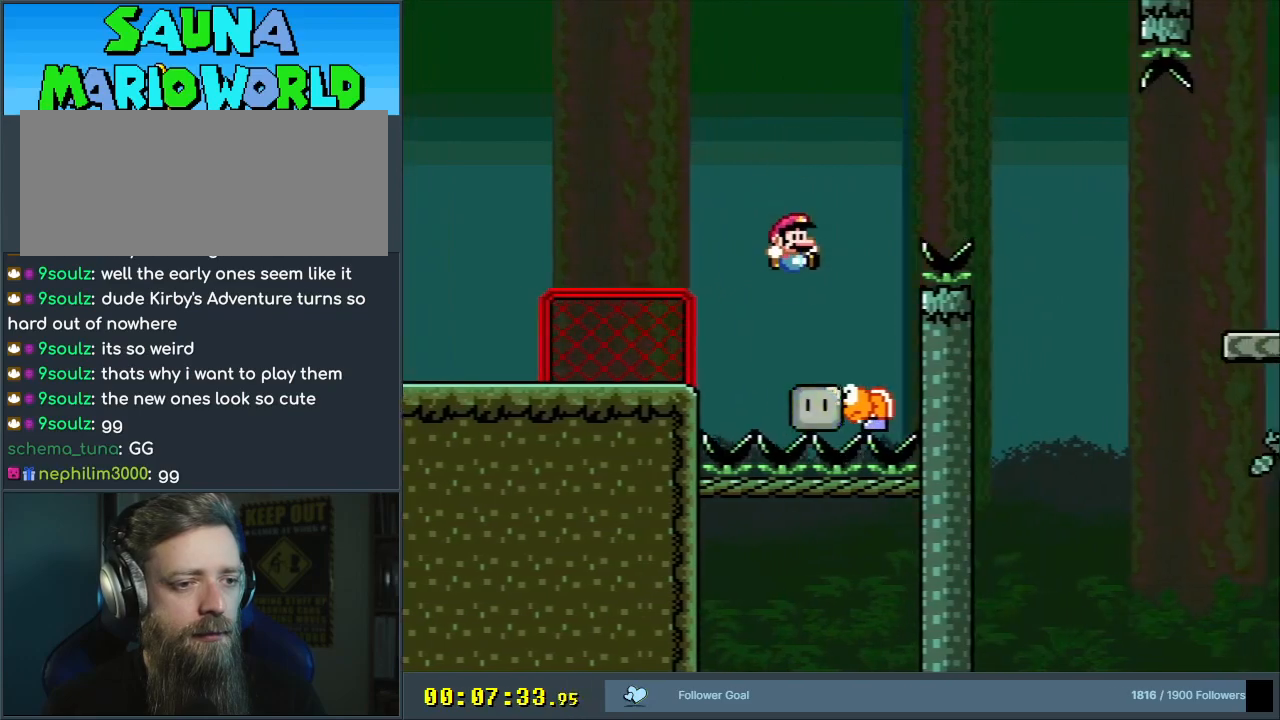
{"buttons": ["B", "Y", "DPAD_RIGHT"], "events": [[33, "DPAD_LEFT", "down"], [133, "DPAD_UP", "down"], [150, "DPAD_LEFT", "up"], [183, "DPAD_RIGHT", "down"], [183, "DPAD_UP", "up"]]}
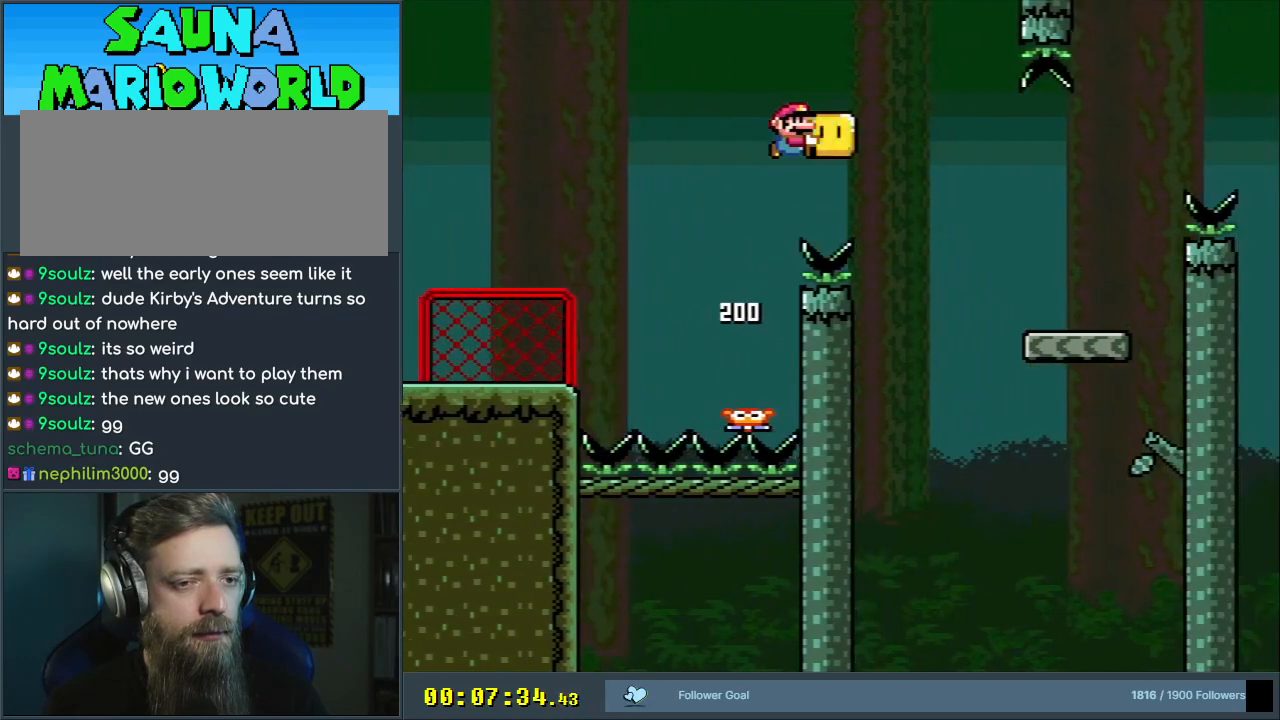
{"buttons": ["B", "Y", "DPAD_RIGHT"], "events": [[33, "B", "up"], [483, "B", "down"]]}
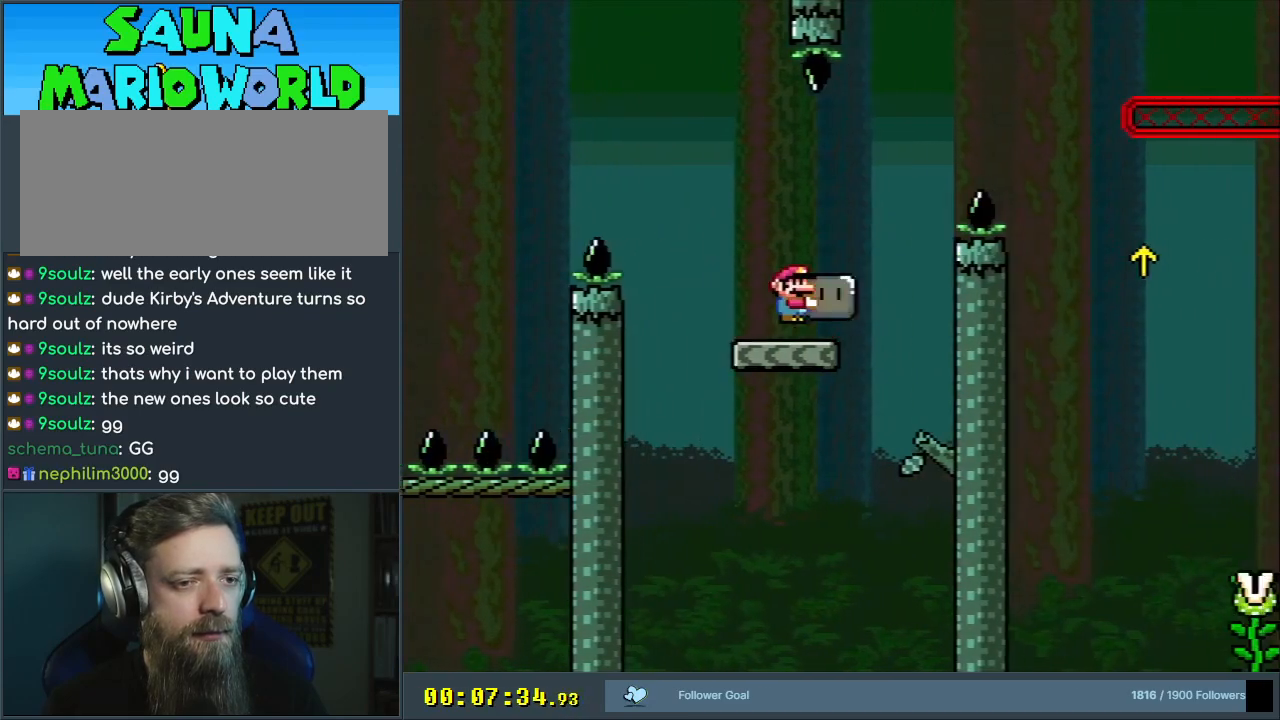
{"buttons": ["Y"], "events": [[333, "DPAD_RIGHT", "up"], [383, "B", "up"]]}
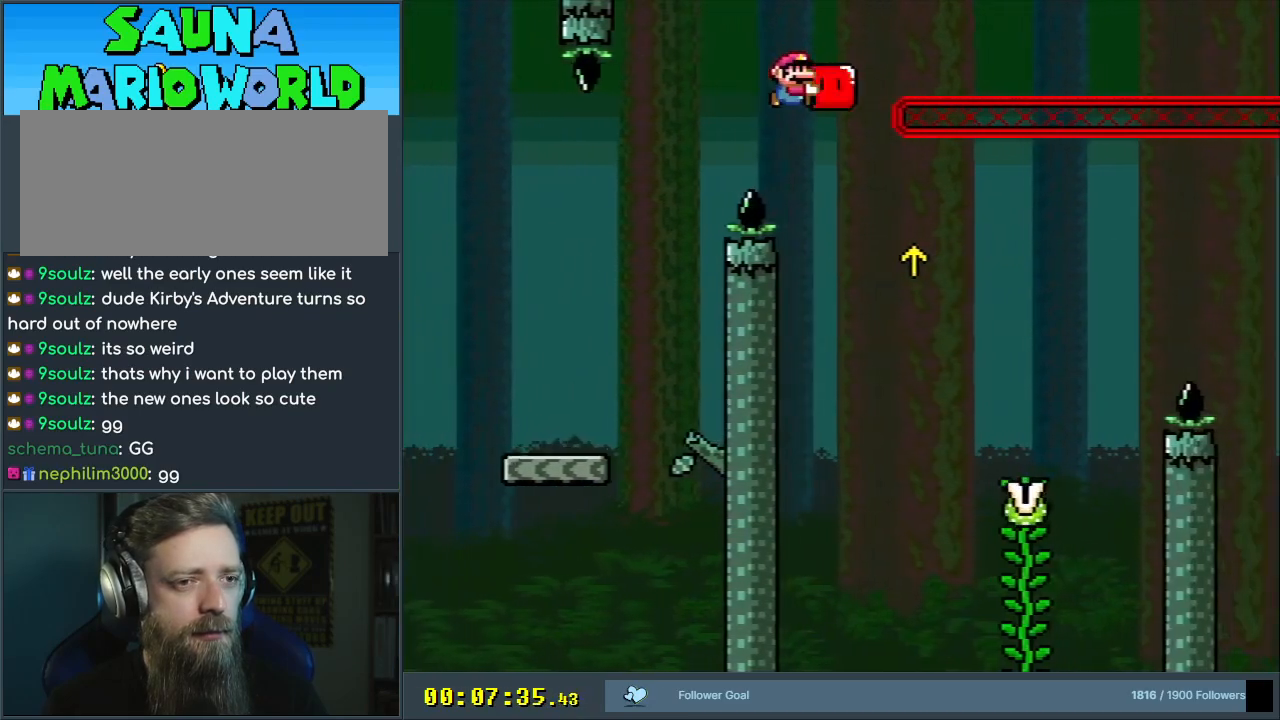
{"buttons": ["Y", "DPAD_UP", "DPAD_LEFT"], "events": [[50, "DPAD_RIGHT", "down"], [67, "DPAD_UP", "down"], [83, "B", "down"], [317, "Y", "up"], [350, "DPAD_RIGHT", "up"], [417, "DPAD_LEFT", "down"], [450, "DPAD_UP", "up"], [450, "Y", "down"], [500, "B", "up"], [500, "DPAD_UP", "down"]]}
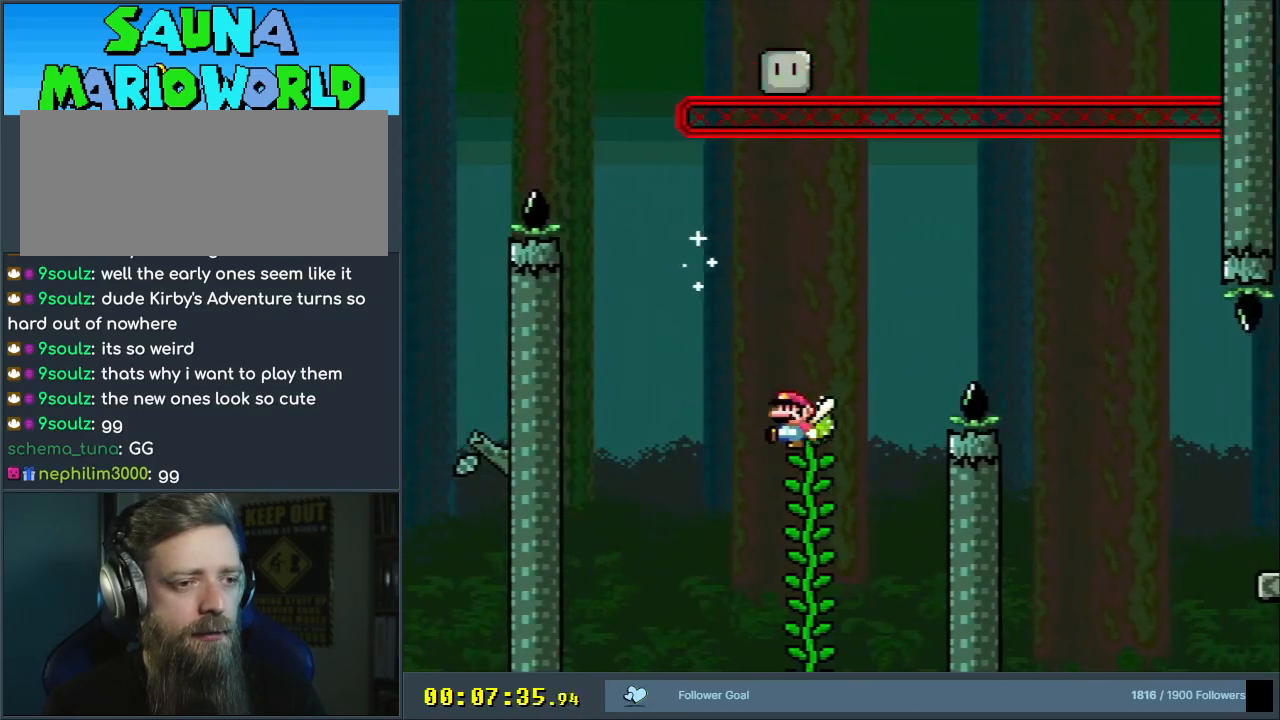
{"buttons": ["B", "Y", "DPAD_RIGHT"], "events": [[33, "DPAD_LEFT", "up"], [67, "DPAD_RIGHT", "down"], [133, "DPAD_RIGHT", "up"], [300, "DPAD_RIGHT", "down"], [383, "DPAD_UP", "up"], [450, "B", "down"]]}